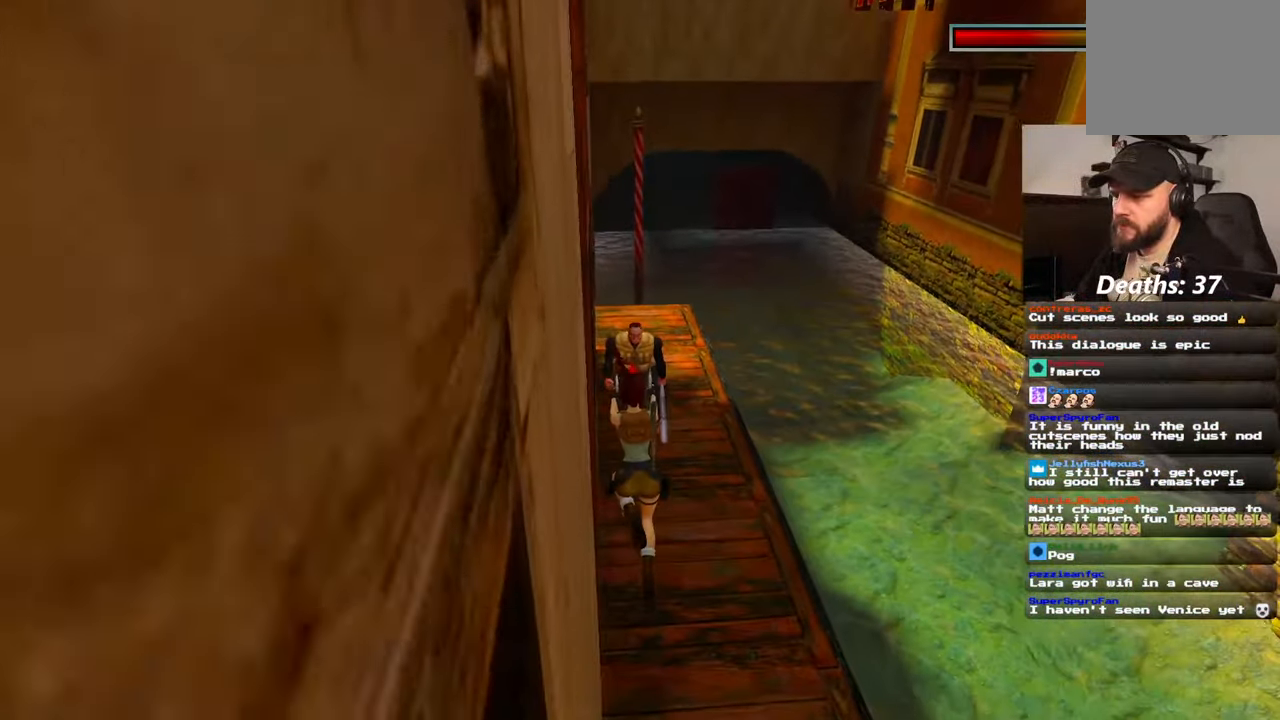
Gameplay with a controller (PlayStation layout); each line is a JSON object with the inputs held at the frame after it. "events" lists button and stick changes between this image and that frame as [ms after this image, input, new state], when the widget could be followed in between. Not read: HOME L2 L3 R3 START.
{"buttons": ["SQUARE", "R2"], "left_stick": "down", "right_stick": "center", "events": []}
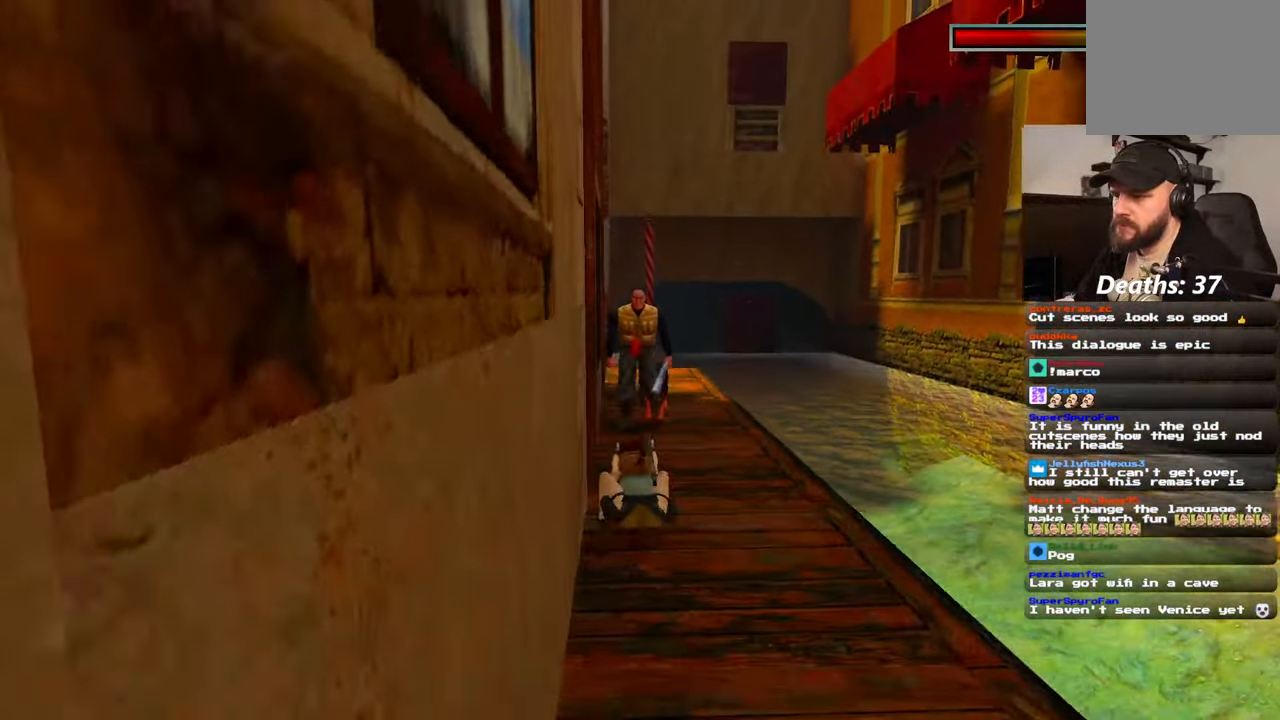
{"buttons": ["SQUARE", "R2"], "left_stick": "down", "right_stick": "center", "events": []}
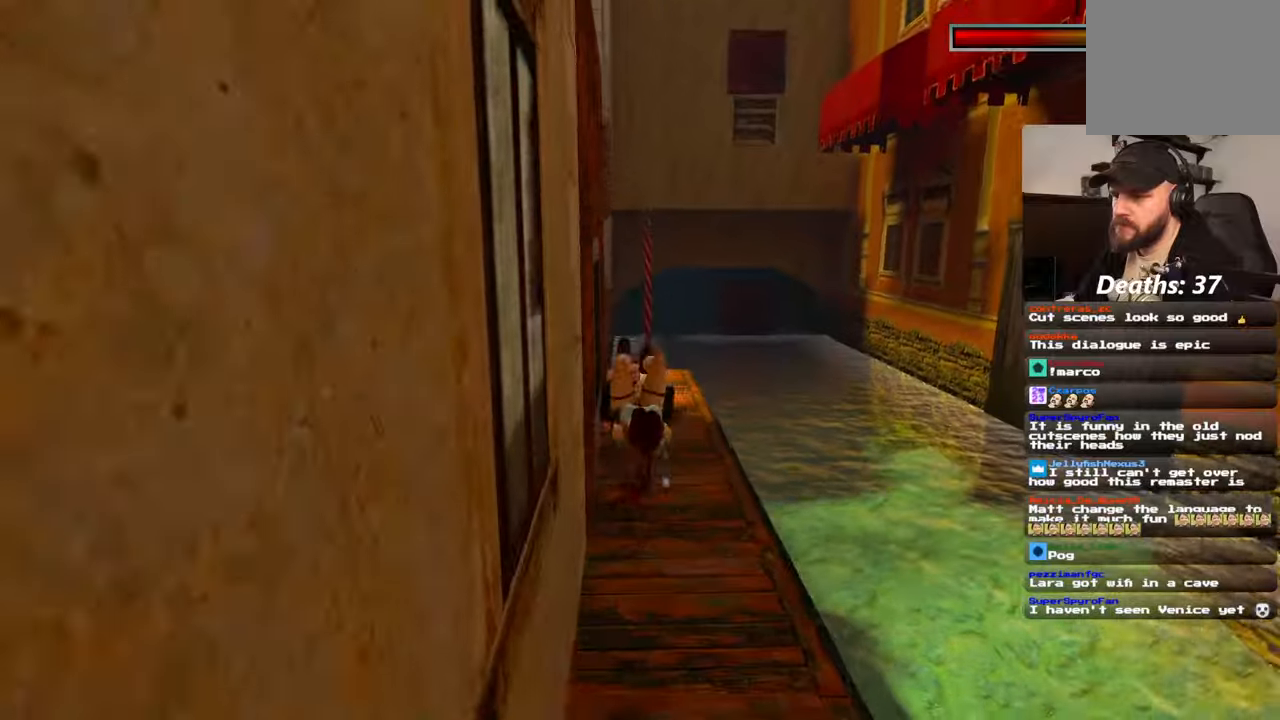
{"buttons": ["R2"], "left_stick": "center", "right_stick": "center"}
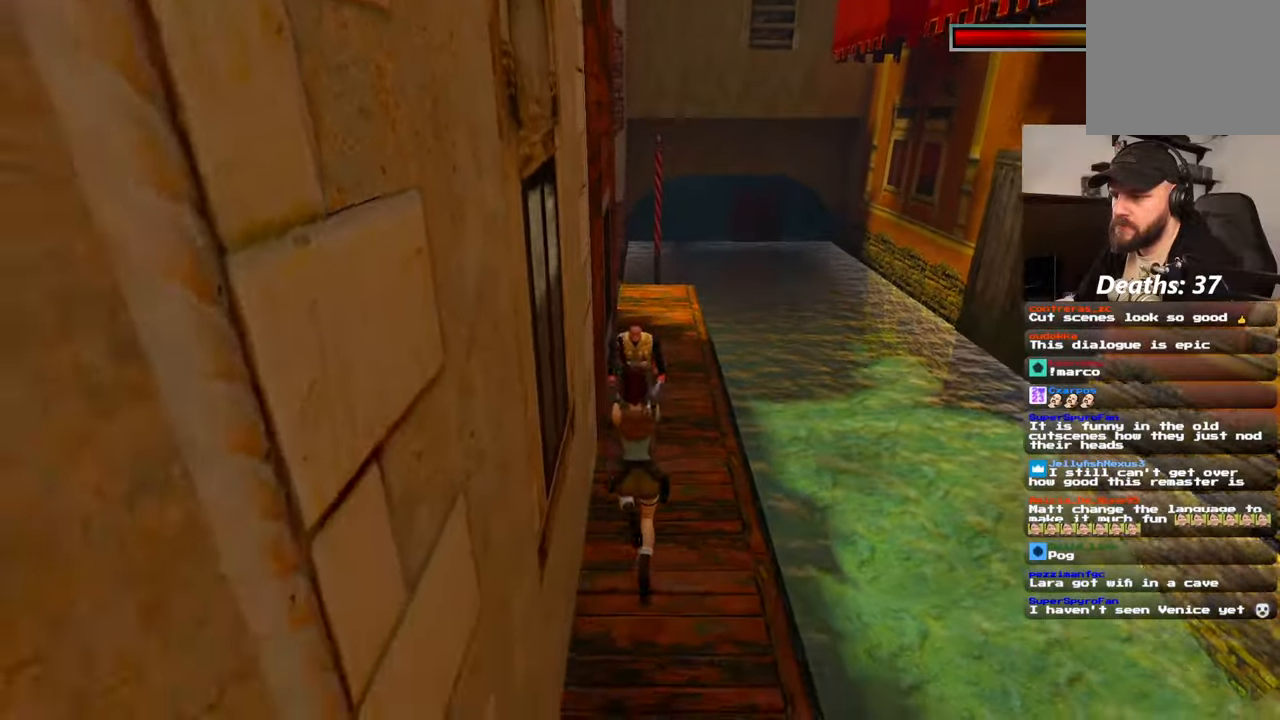
{"buttons": ["R2"], "left_stick": "center", "right_stick": "center", "events": []}
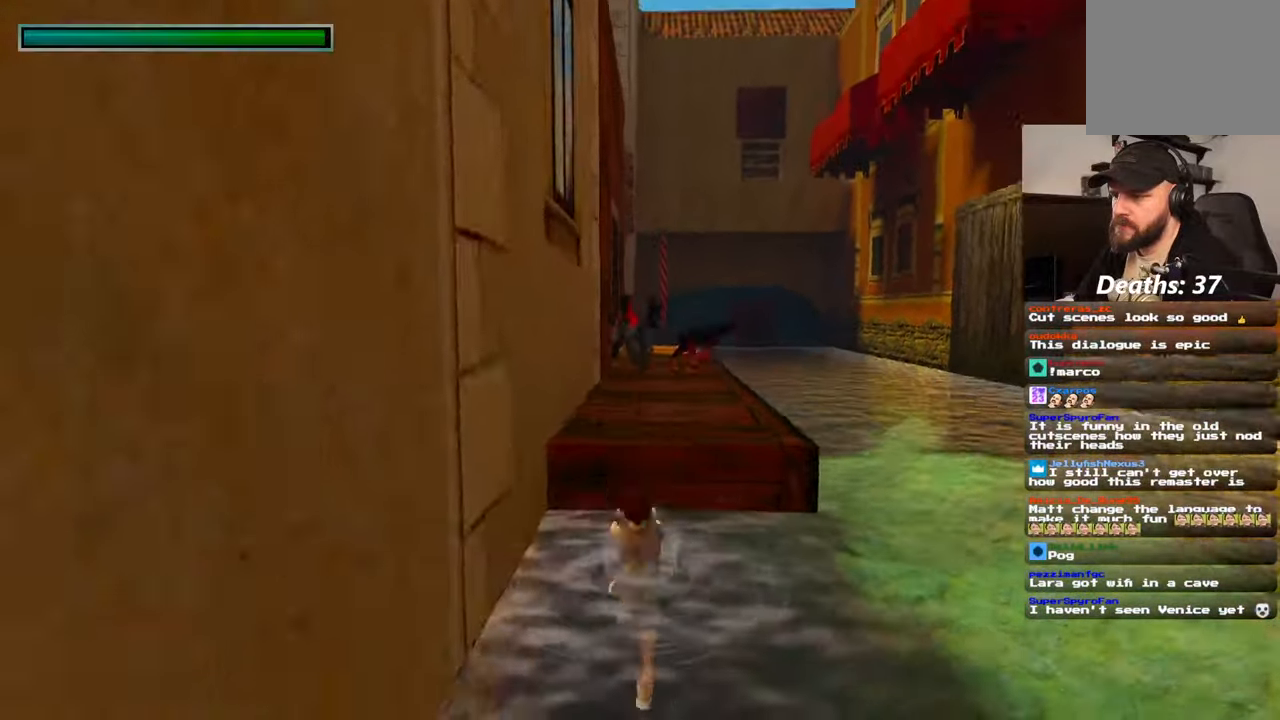
{"buttons": [], "left_stick": "up-right", "right_stick": "center", "events": [[34, "R2", "up"], [117, "R2", "down"], [400, "R2", "up"], [400, "left_stick", "up-right"]]}
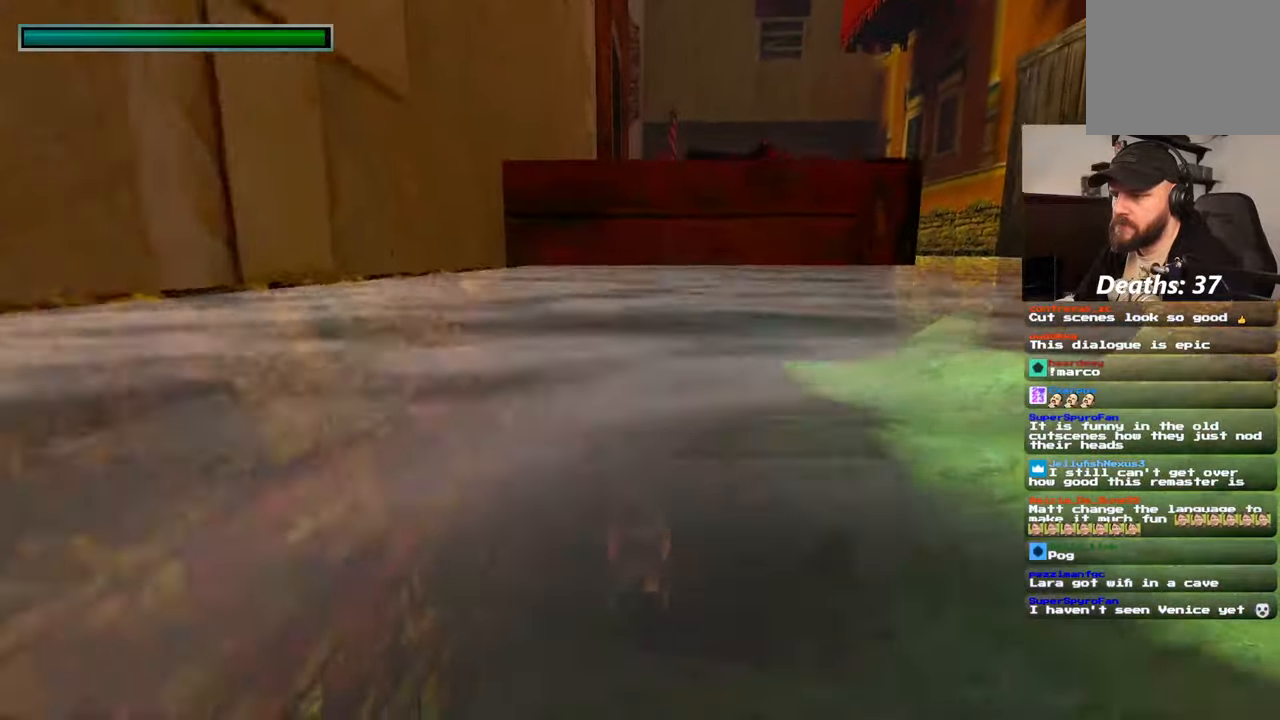
{"buttons": [], "left_stick": "up", "right_stick": "center", "events": [[67, "CIRCLE", "down"], [84, "CIRCLE", "up"], [217, "left_stick", "up"], [300, "right_stick", "up-right"], [450, "right_stick", "center"]]}
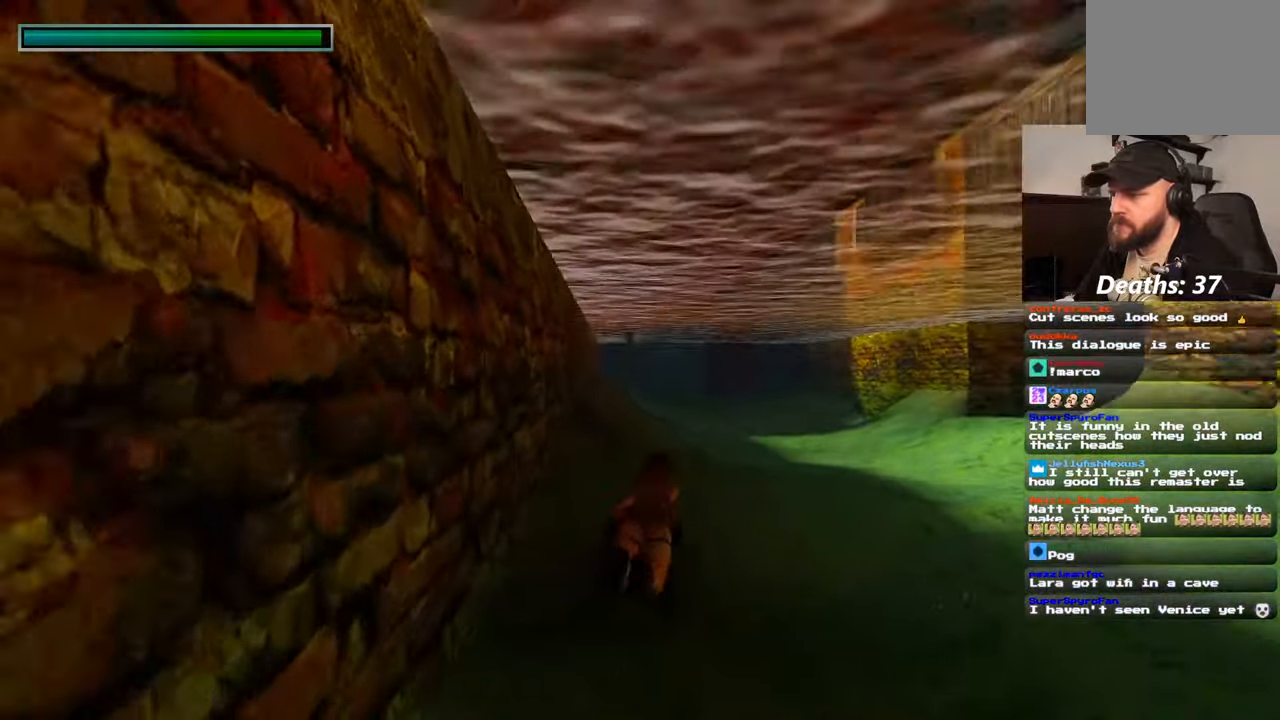
{"buttons": [], "left_stick": "up-right", "right_stick": "down-right", "events": [[284, "left_stick", "up-right"], [384, "right_stick", "down-right"]]}
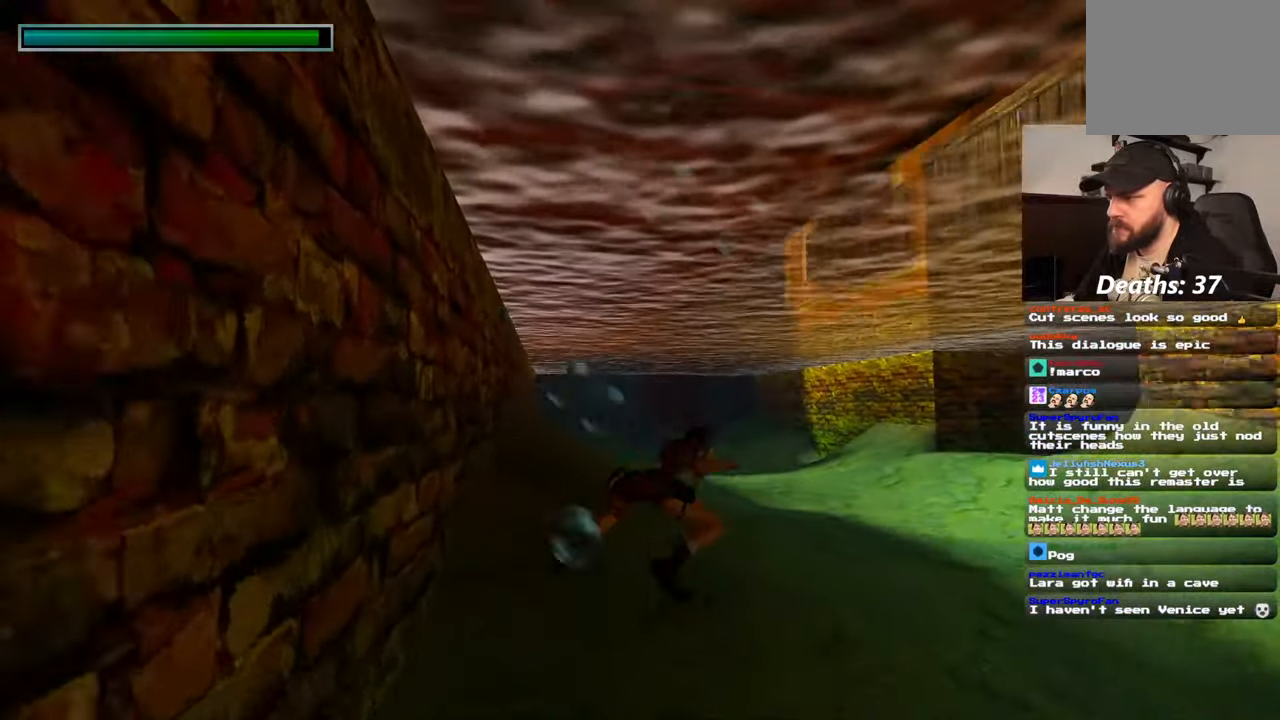
{"buttons": [], "left_stick": "up", "right_stick": "center", "events": [[217, "right_stick", "center"], [384, "left_stick", "up"]]}
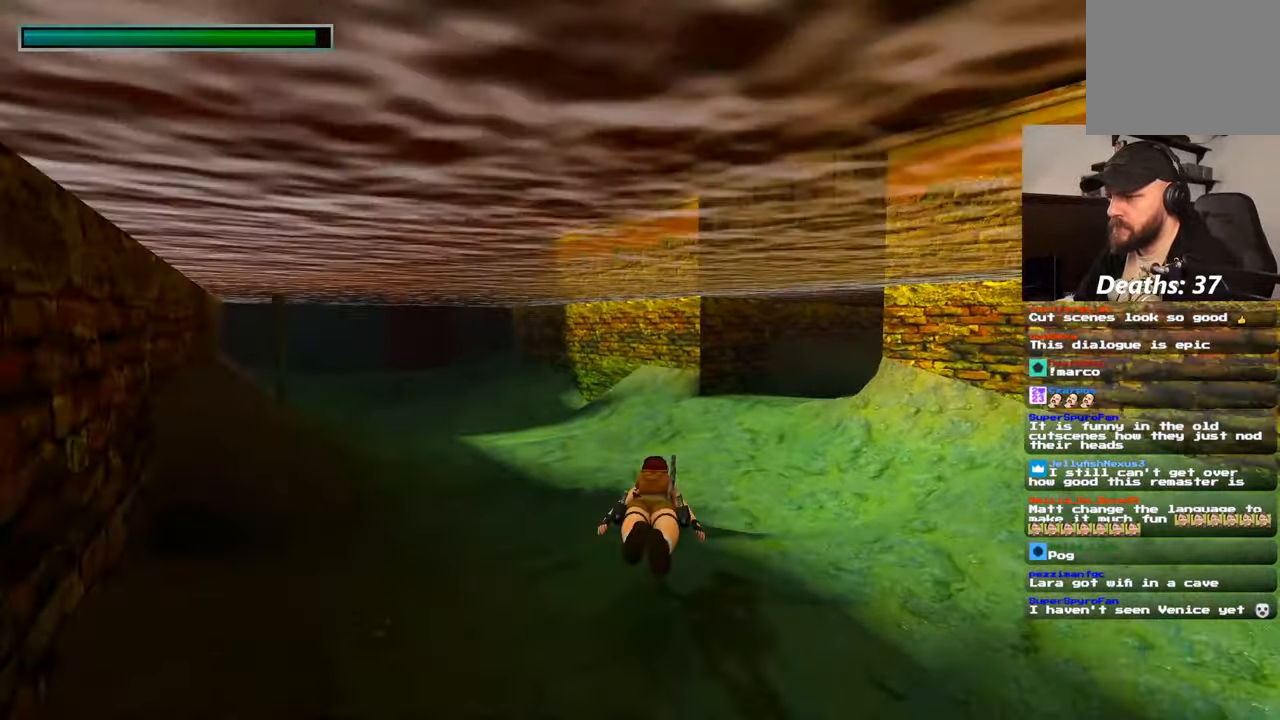
{"buttons": [], "left_stick": "center", "right_stick": "center", "events": [[134, "left_stick", "center"], [150, "CIRCLE", "down"], [150, "right_stick", "right"], [200, "CIRCLE", "up"], [250, "left_stick", "up"], [300, "right_stick", "center"], [484, "left_stick", "center"]]}
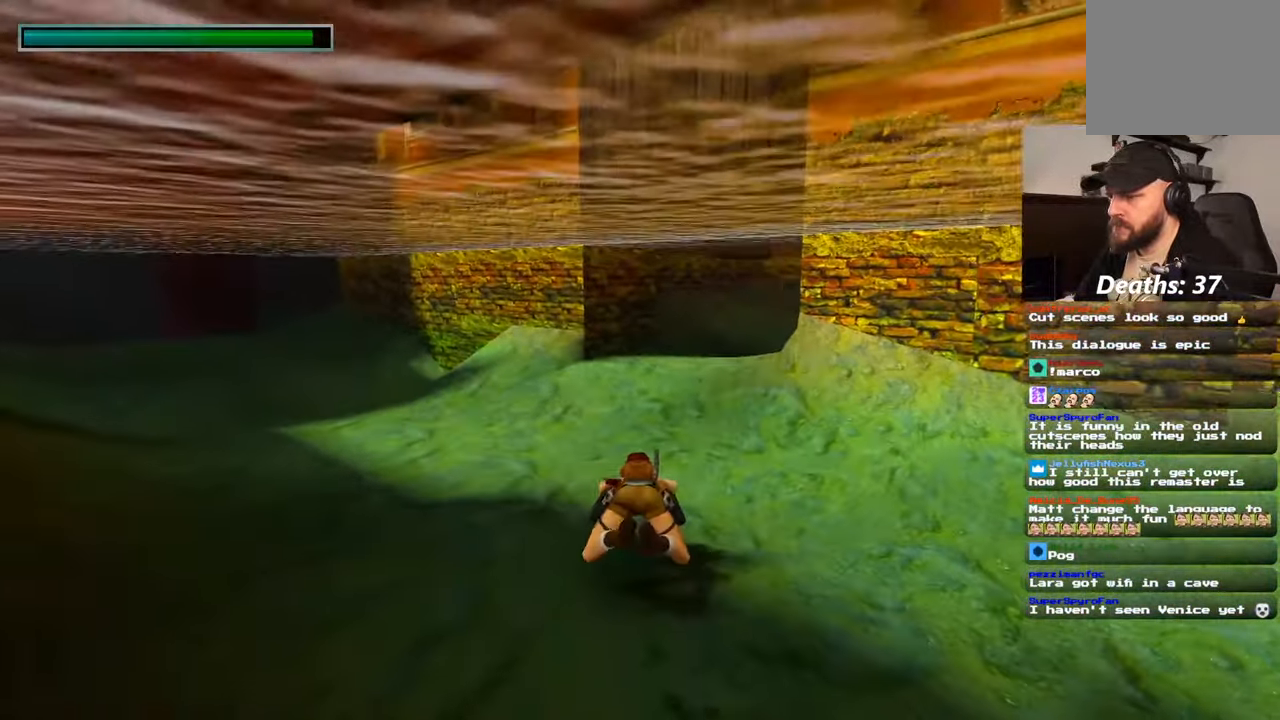
{"buttons": [], "left_stick": "center", "right_stick": "center", "events": [[250, "left_stick", "up"], [367, "left_stick", "center"]]}
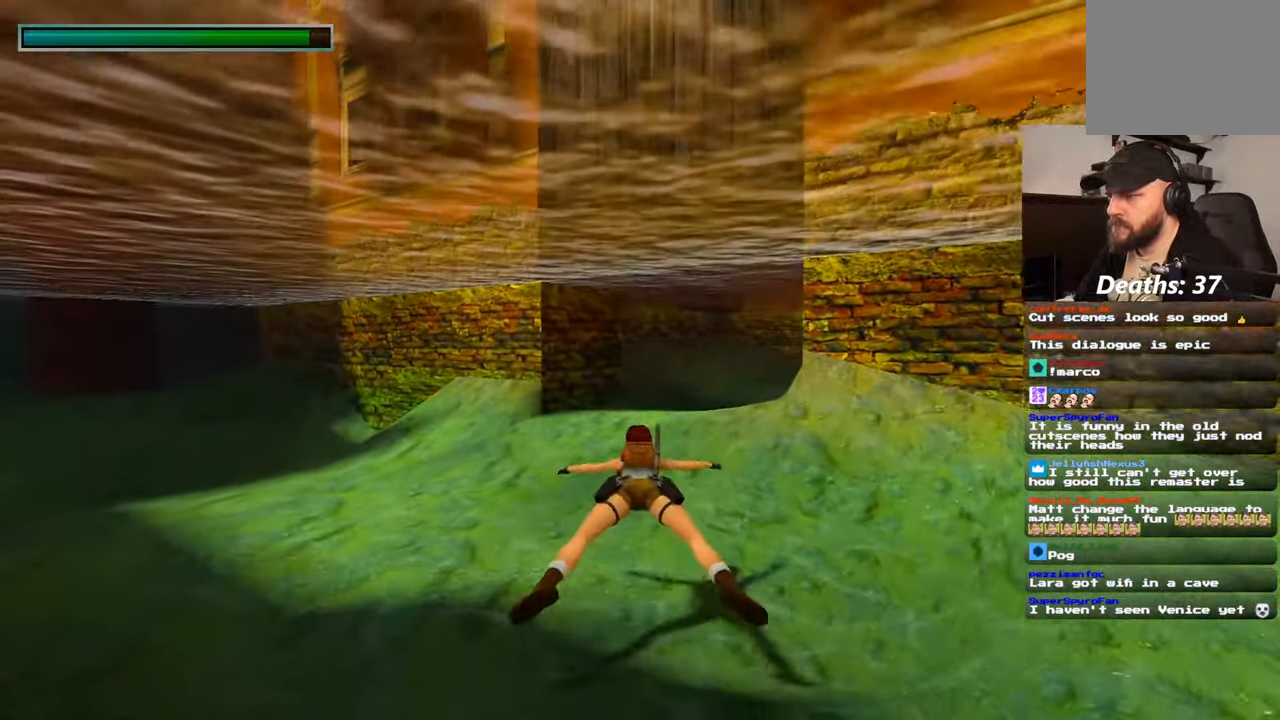
{"buttons": [], "left_stick": "center", "right_stick": "center", "events": [[150, "left_stick", "up"], [200, "left_stick", "center"]]}